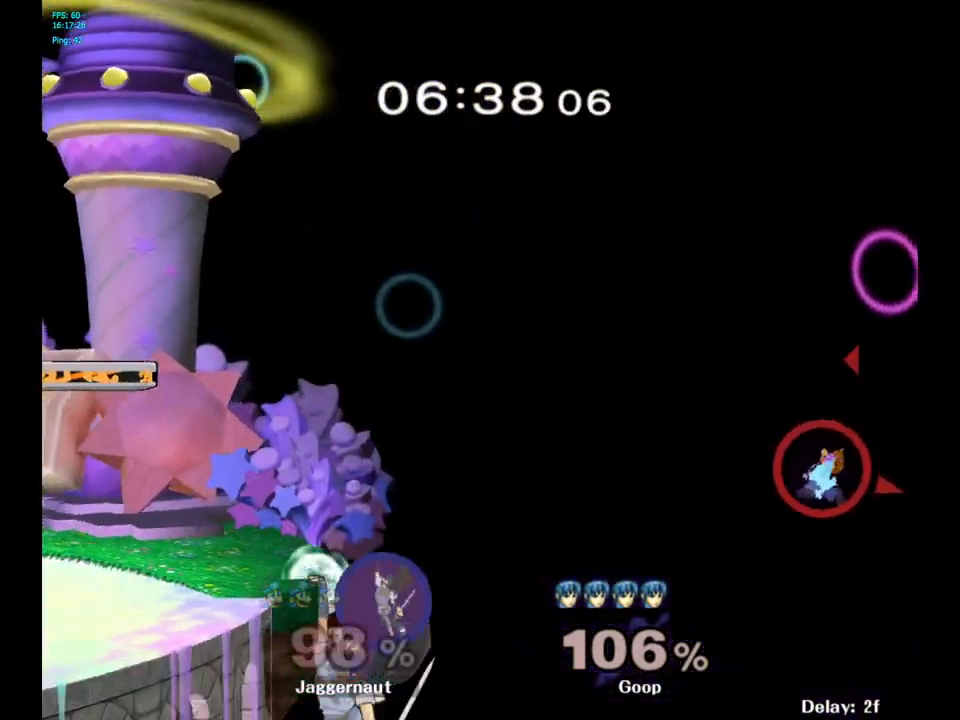
Gameplay with a controller (Nintendo layout); each line is a JSON object with the inputs held at the frame after it. "events" lists button and stick changes between this image and that frame as [ms after this image, input, new state], when the widget could be followed in between. Not read: L3 R3.
{"buttons": [], "left_stick": "left", "right_stick": "center", "events": []}
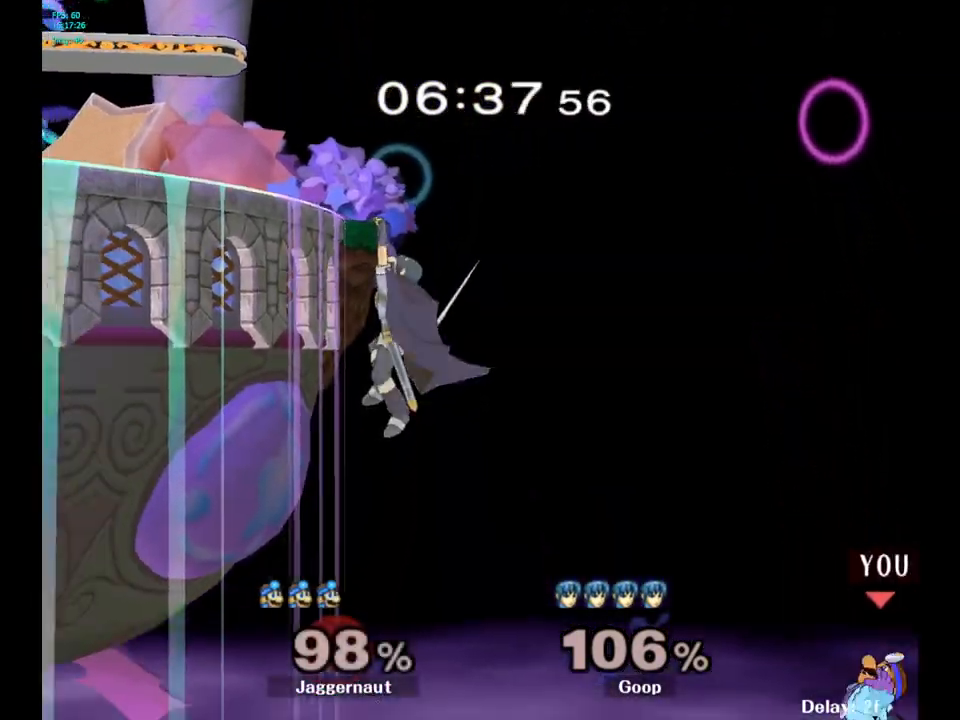
{"buttons": [], "left_stick": "left", "right_stick": "center", "events": []}
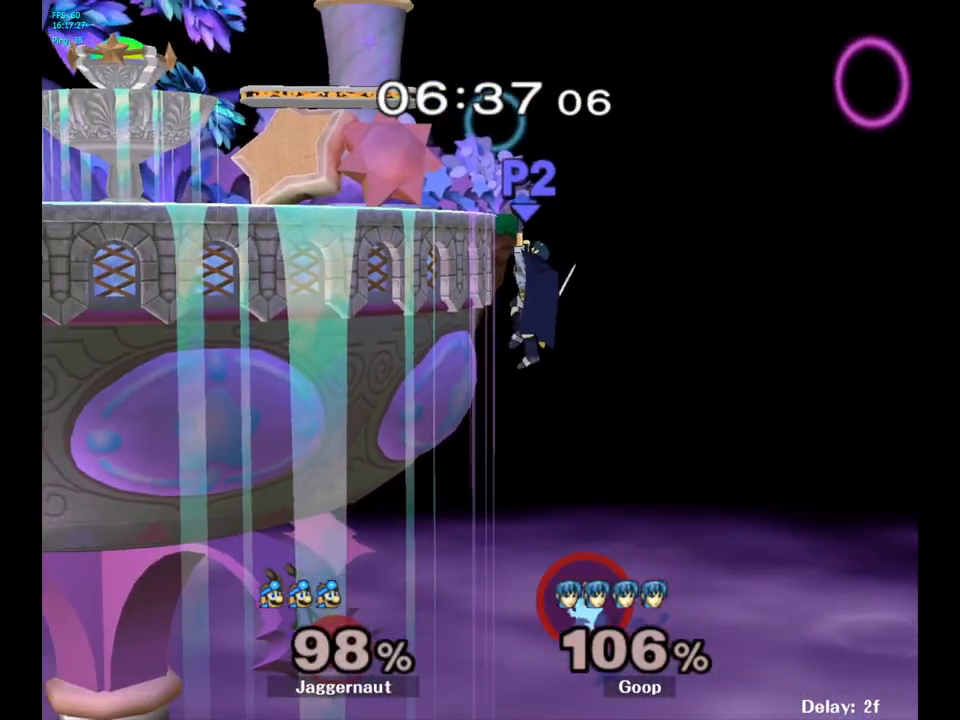
{"buttons": [], "left_stick": "center", "right_stick": "center", "events": [[133, "left_stick", "center"]]}
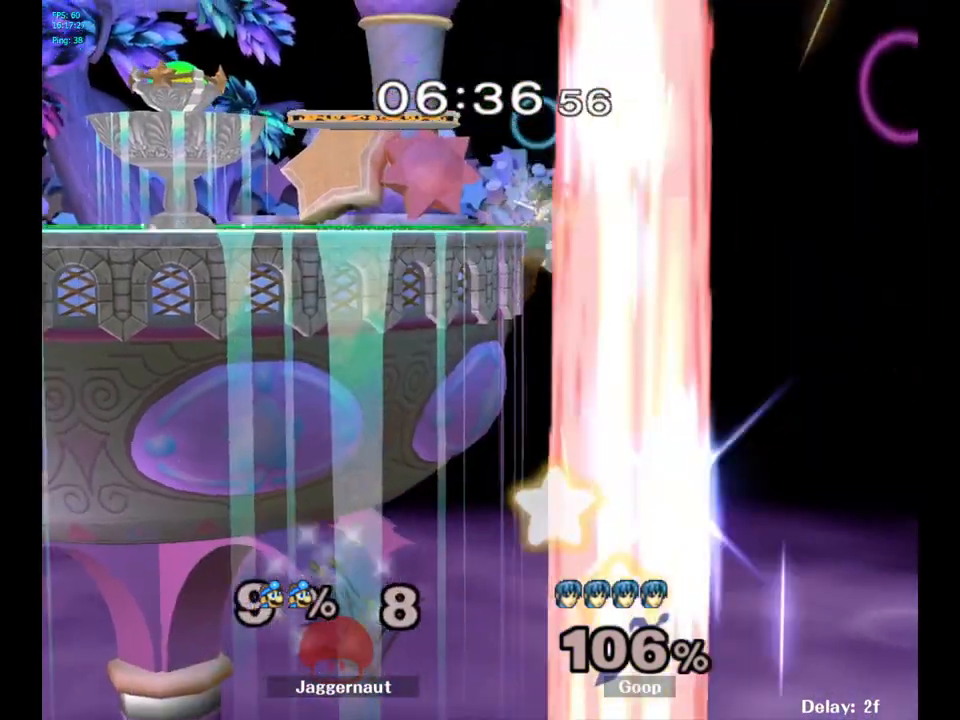
{"buttons": [], "left_stick": "center", "right_stick": "center", "events": []}
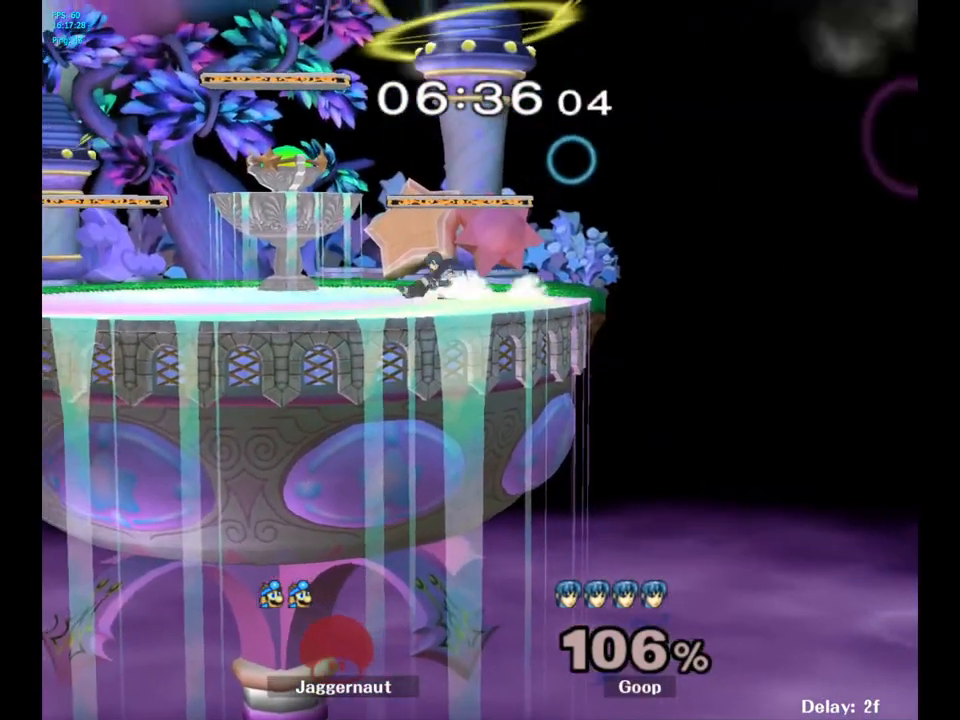
{"buttons": ["R1"], "left_stick": "center", "right_stick": "center", "events": [[300, "L1", "down"], [300, "R1", "down"], [450, "L1", "up"]]}
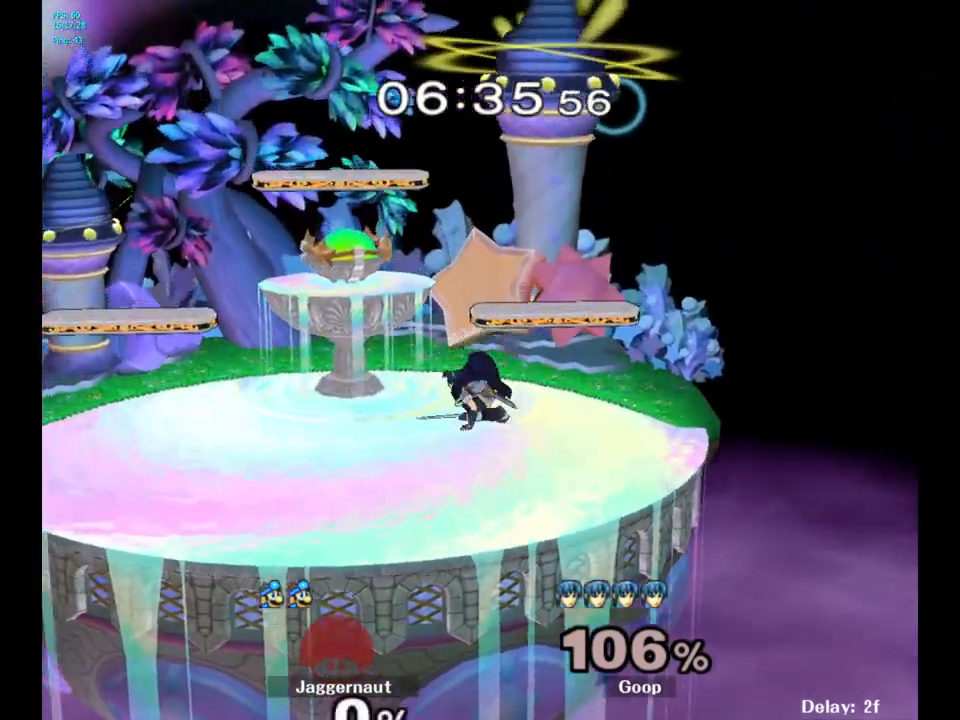
{"buttons": [], "left_stick": "left", "right_stick": "center", "events": [[33, "R1", "up"], [167, "left_stick", "right"], [483, "left_stick", "left"]]}
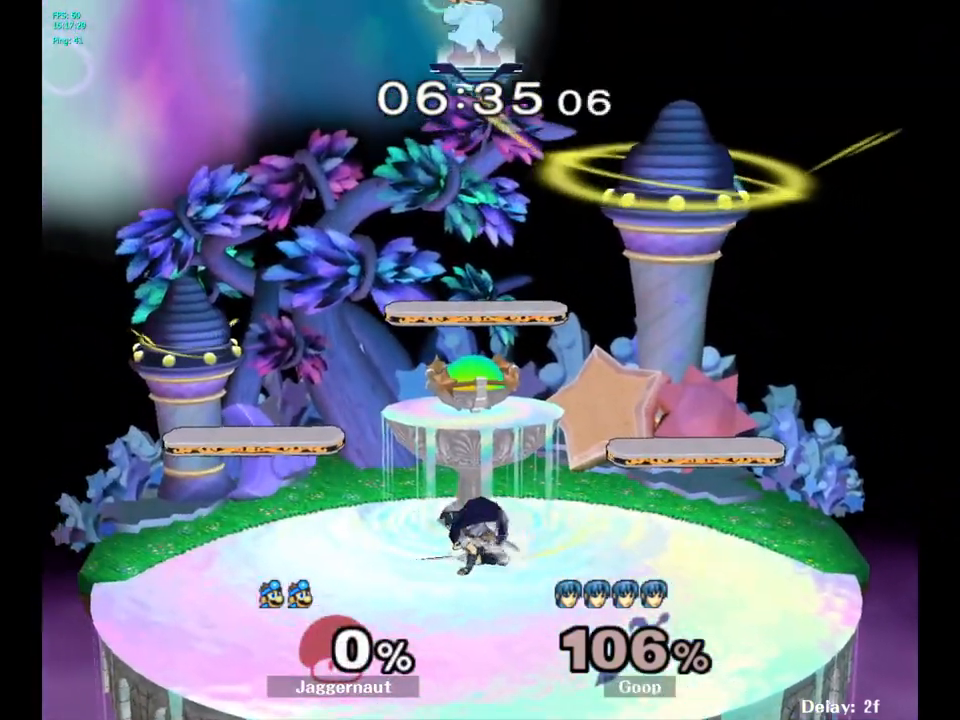
{"buttons": [], "left_stick": "down-left", "right_stick": "center", "events": [[183, "left_stick", "center"], [433, "left_stick", "down-left"]]}
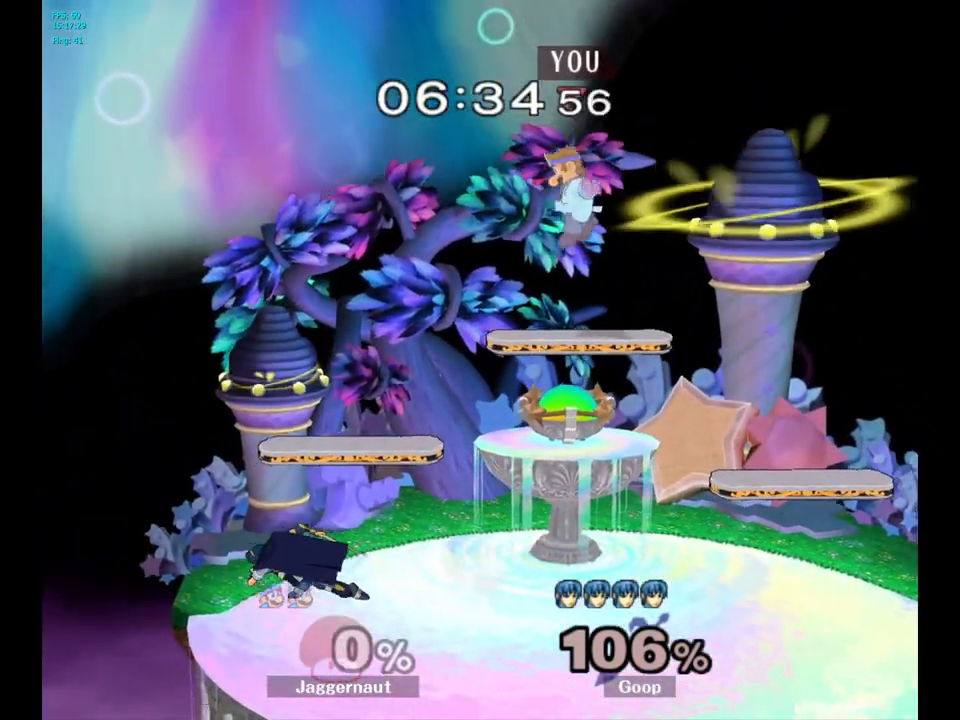
{"buttons": [], "left_stick": "center", "right_stick": "center", "events": [[483, "left_stick", "center"]]}
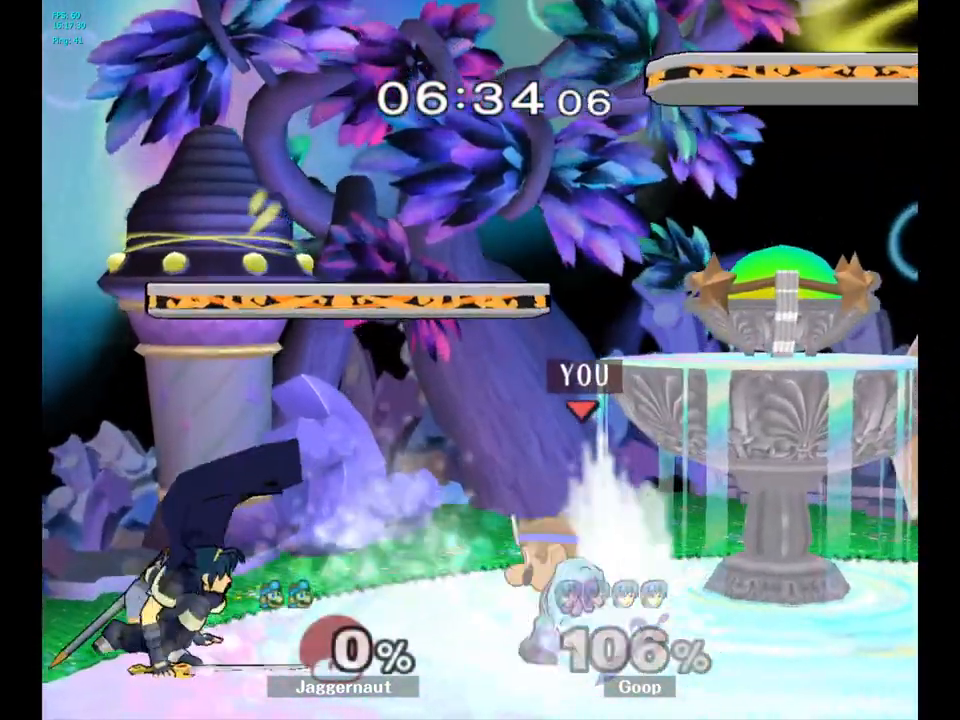
{"buttons": [], "left_stick": "center", "right_stick": "center", "events": [[150, "A", "down"], [283, "A", "up"]]}
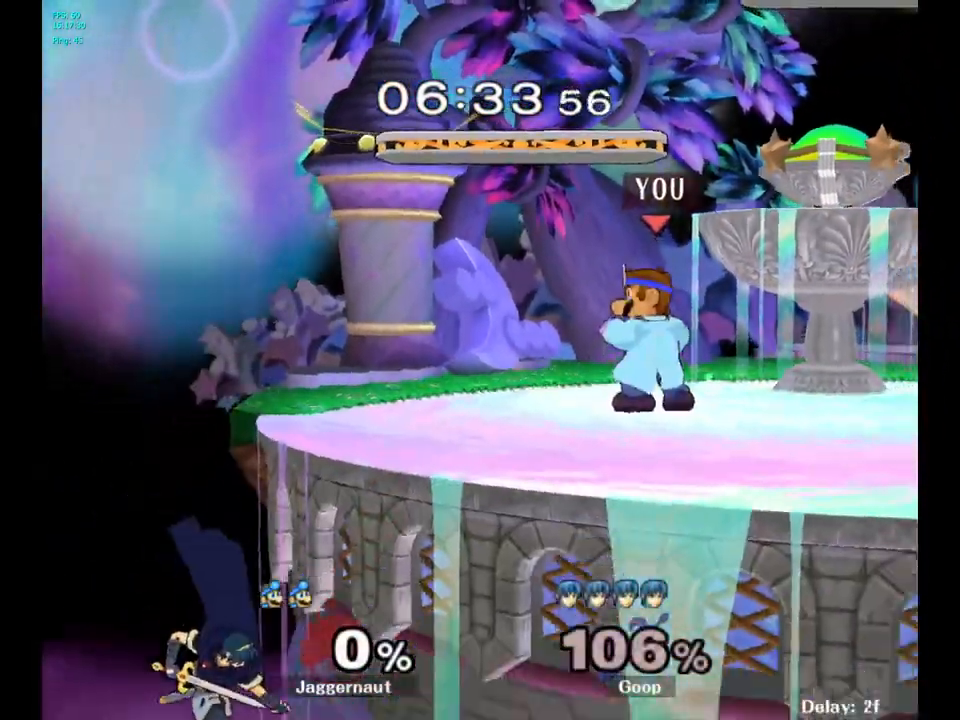
{"buttons": [], "left_stick": "left", "right_stick": "center", "events": [[33, "left_stick", "left"]]}
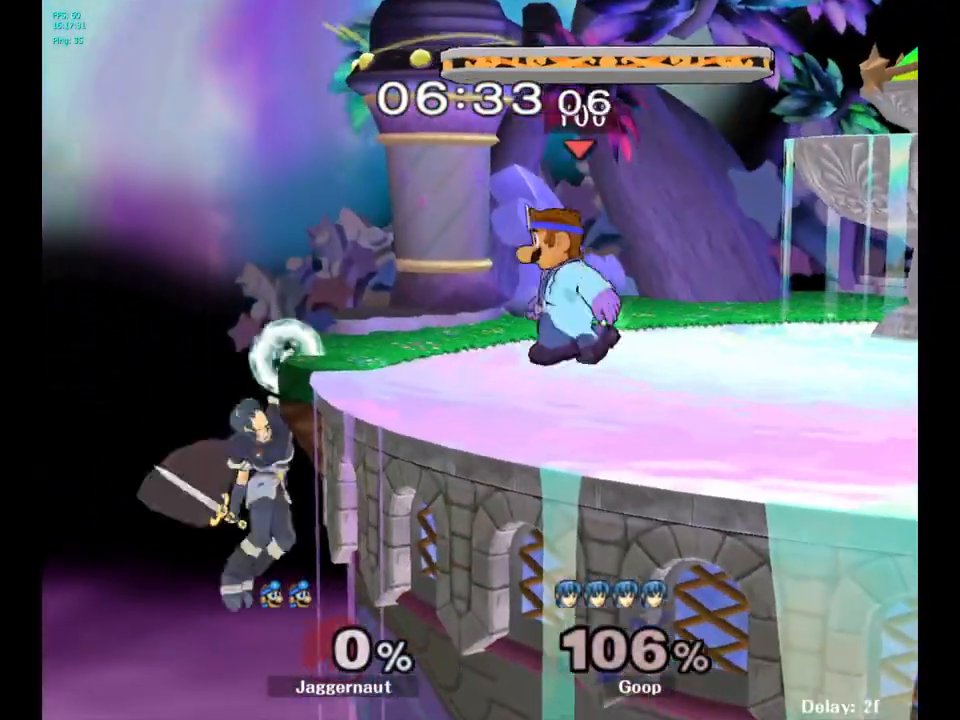
{"buttons": [], "left_stick": "left", "right_stick": "center", "events": [[300, "A", "down"], [467, "A", "up"]]}
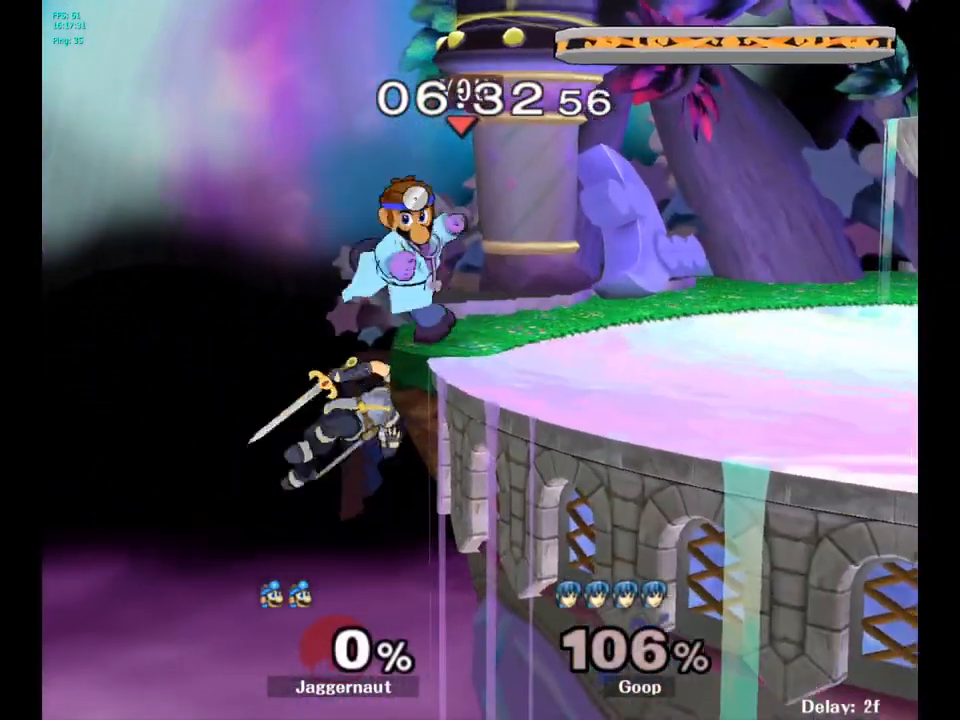
{"buttons": ["R1"], "left_stick": "center", "right_stick": "center", "events": [[17, "left_stick", "center"], [100, "left_stick", "right"], [233, "R1", "down"], [233, "left_stick", "center"]]}
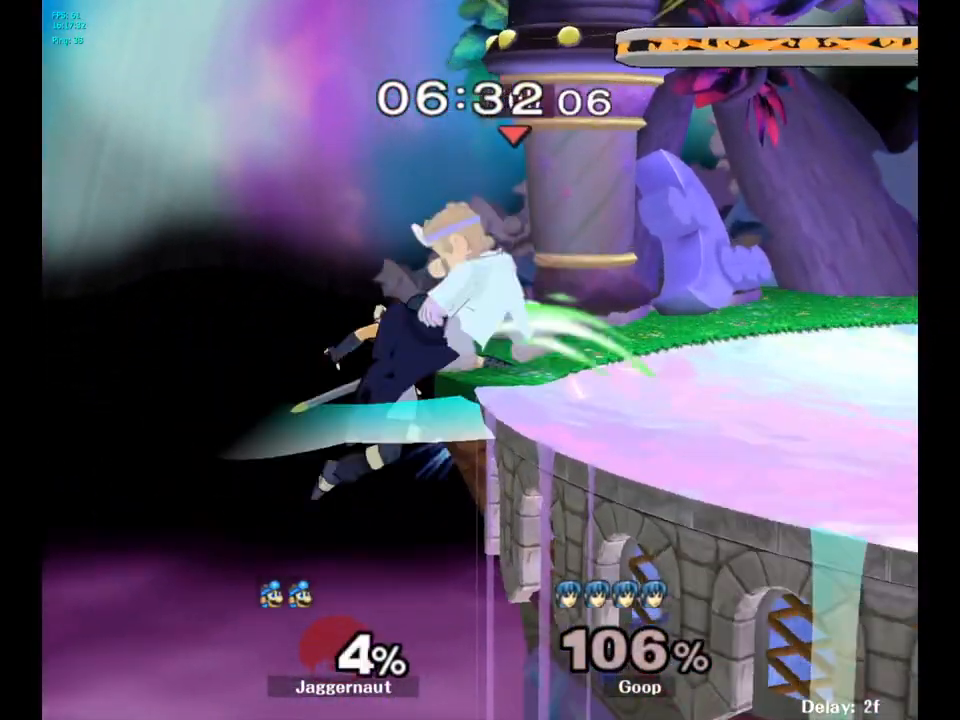
{"buttons": ["R1"], "left_stick": "center", "right_stick": "center", "events": []}
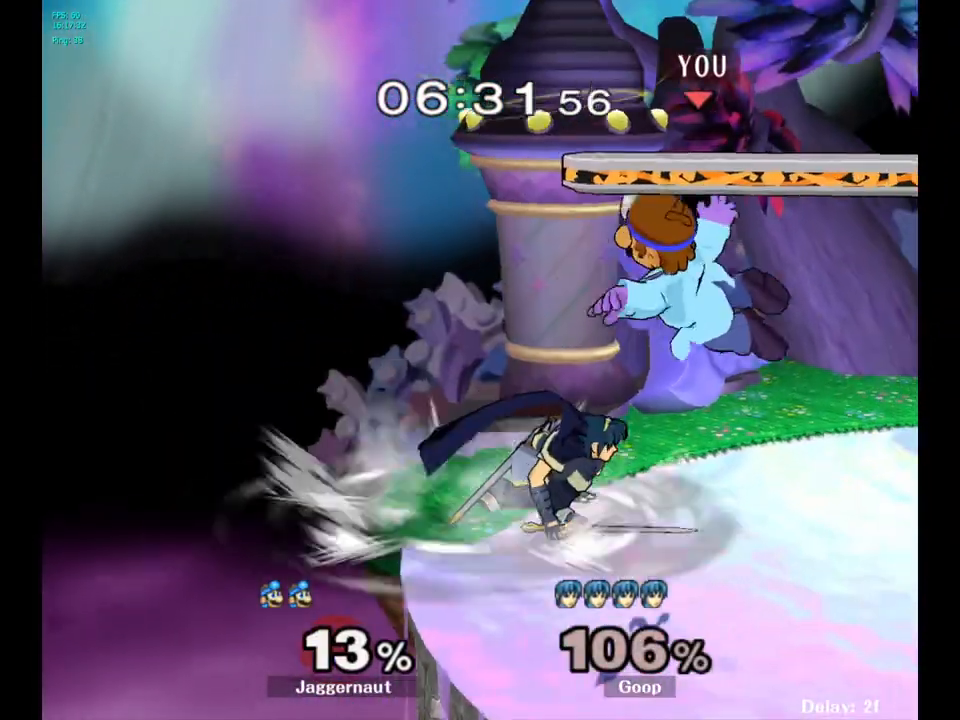
{"buttons": [], "left_stick": "center", "right_stick": "center", "events": [[33, "R1", "up"], [333, "A", "down"], [467, "A", "up"]]}
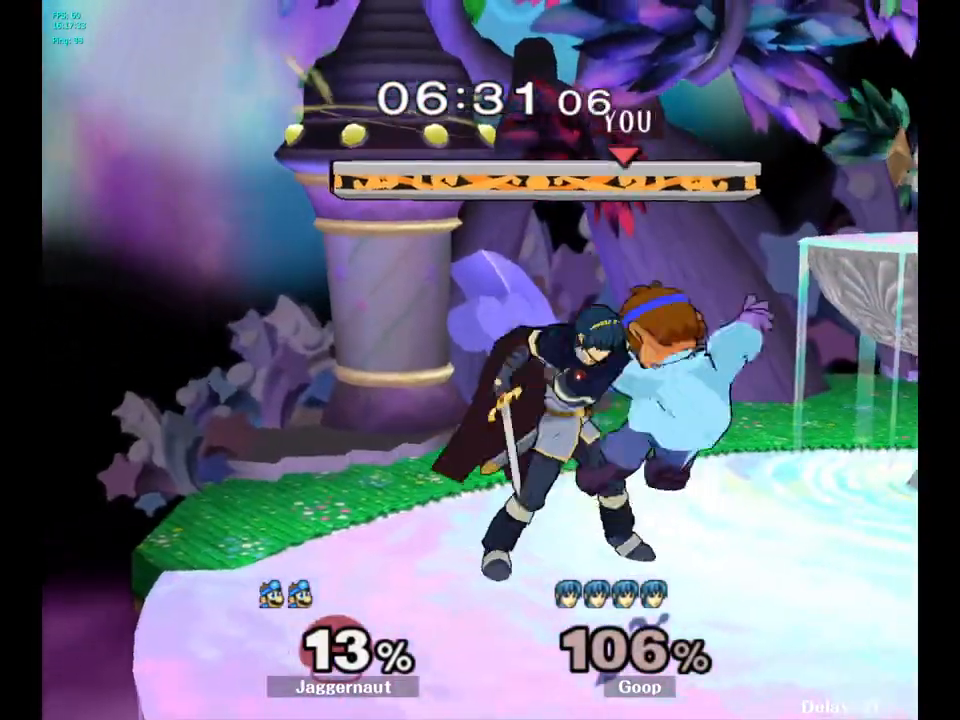
{"buttons": ["R1"], "left_stick": "left", "right_stick": "center", "events": [[117, "left_stick", "right"], [450, "R1", "down"], [500, "left_stick", "left"]]}
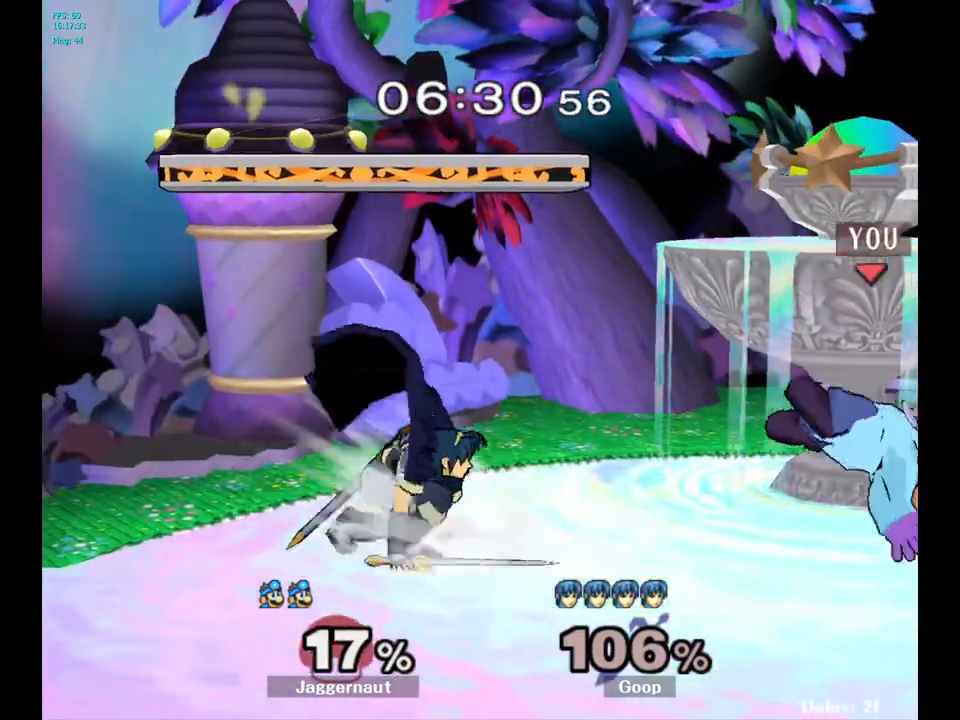
{"buttons": [], "left_stick": "center", "right_stick": "center", "events": [[450, "R1", "up"], [483, "left_stick", "center"]]}
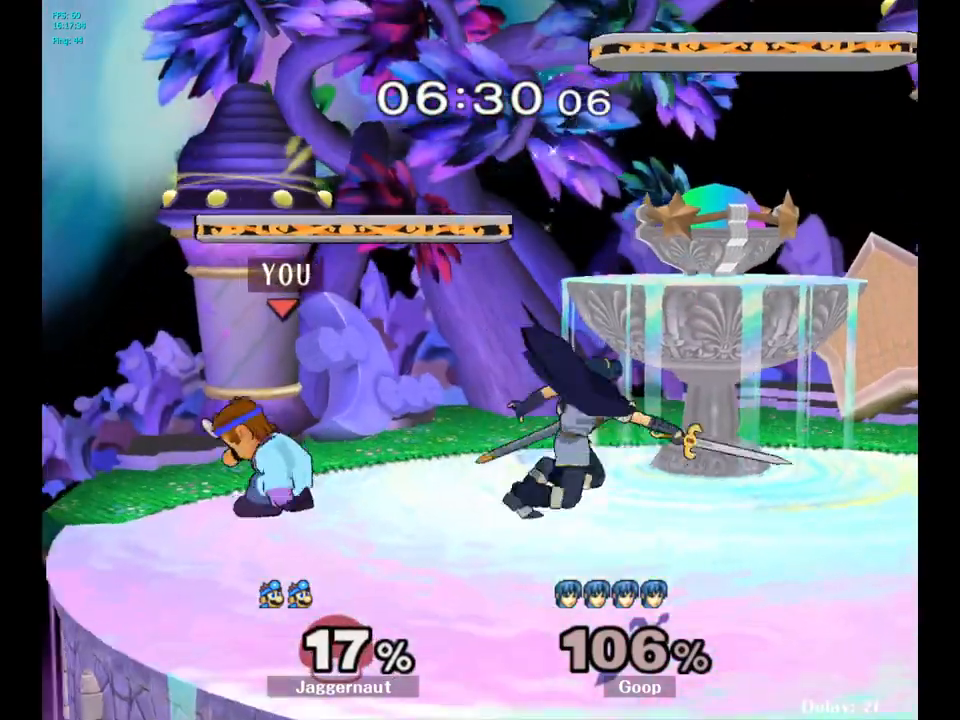
{"buttons": [], "left_stick": "right", "right_stick": "center", "events": [[167, "left_stick", "right"], [233, "Y", "down"], [267, "Y", "up"], [300, "left_stick", "center"], [333, "A", "down"], [433, "A", "up"], [433, "left_stick", "right"]]}
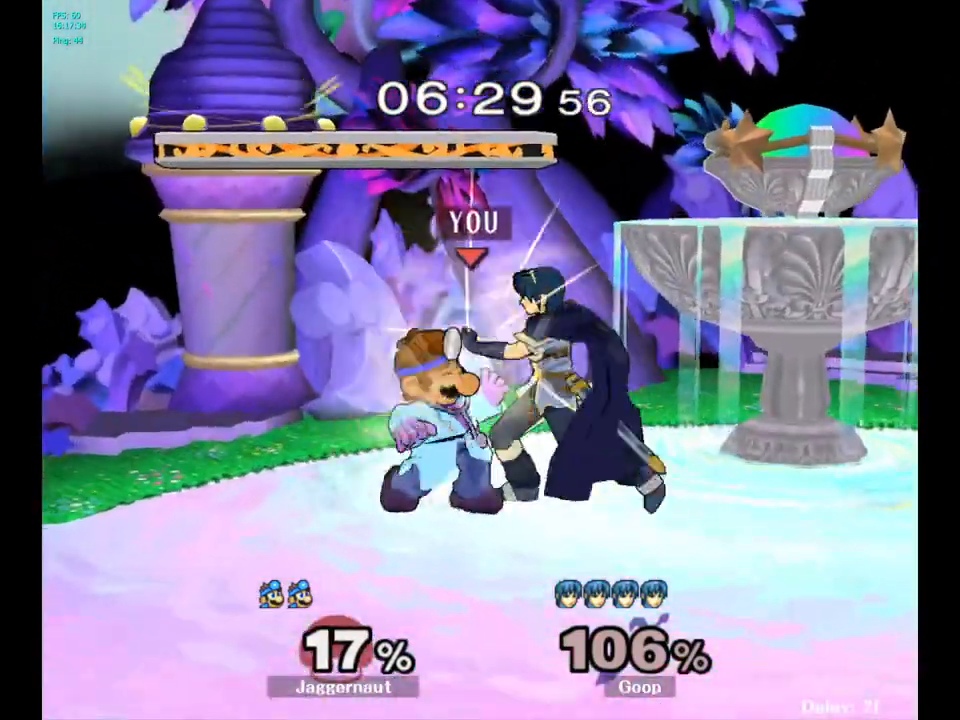
{"buttons": [], "left_stick": "right", "right_stick": "center", "events": [[217, "R1", "down"], [217, "left_stick", "down-right"], [317, "left_stick", "right"], [500, "R1", "up"]]}
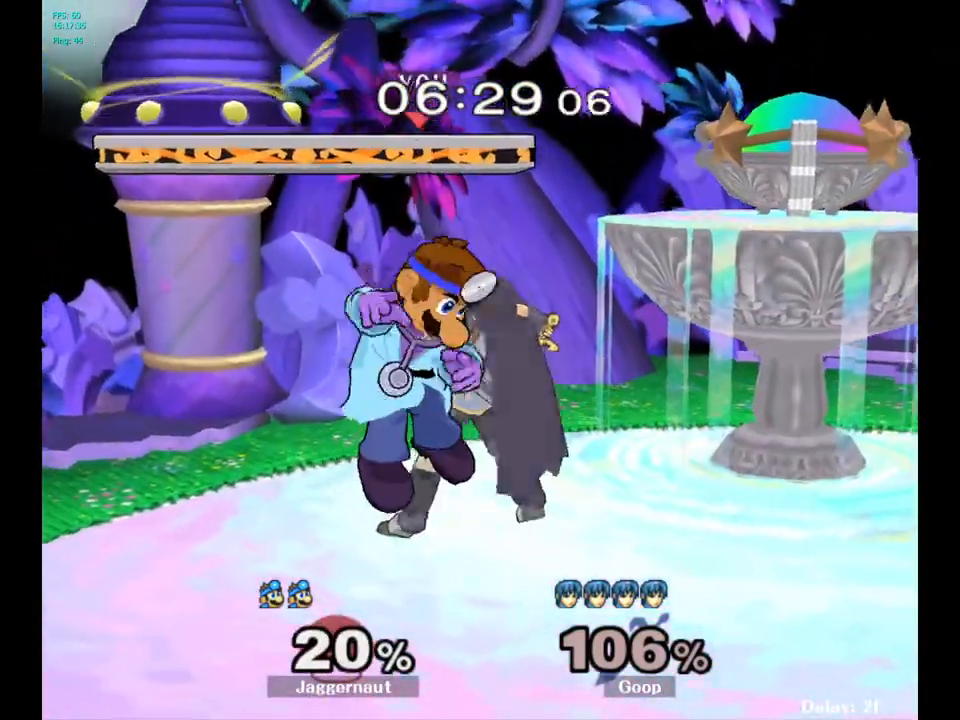
{"buttons": [], "left_stick": "right", "right_stick": "center", "events": []}
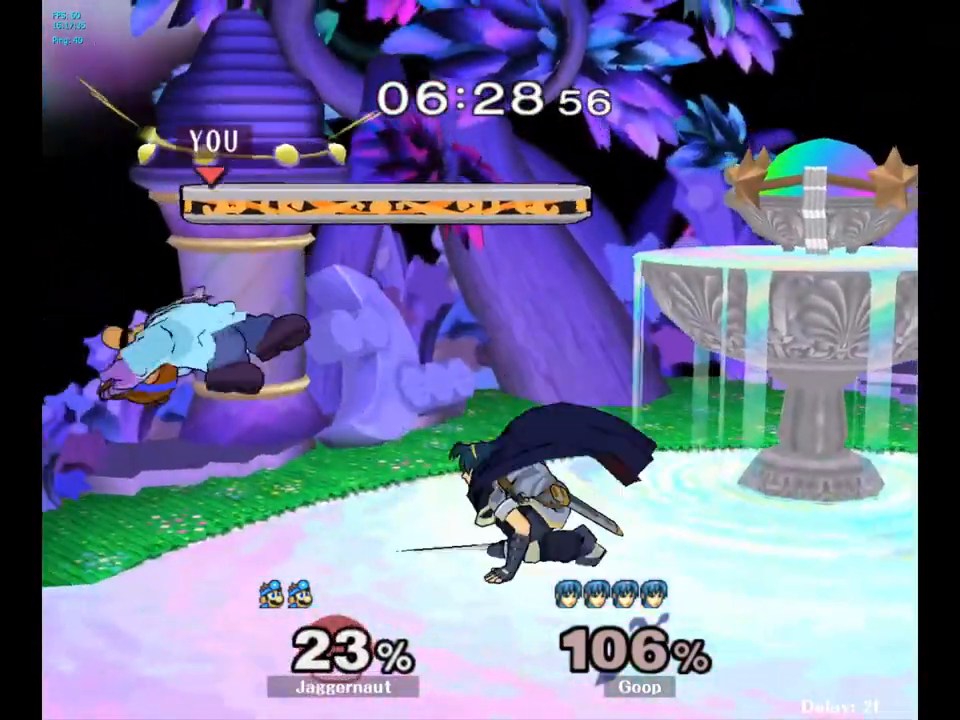
{"buttons": ["R1"], "left_stick": "right", "right_stick": "center", "events": [[50, "R1", "down"], [200, "left_stick", "center"], [267, "left_stick", "right"]]}
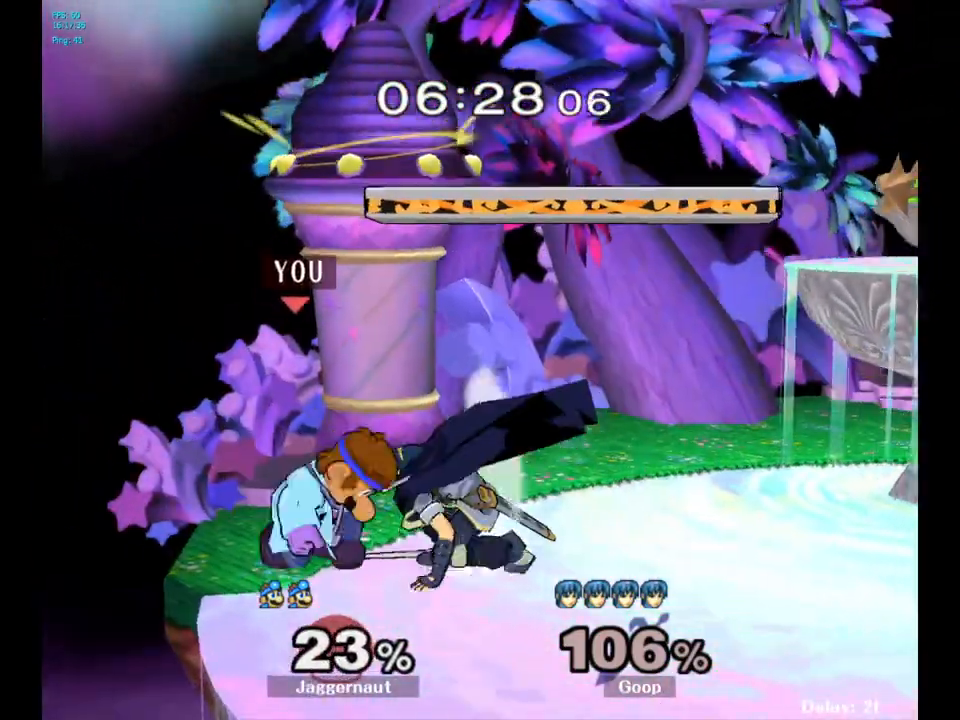
{"buttons": ["R1"], "left_stick": "center", "right_stick": "center", "events": [[33, "left_stick", "center"]]}
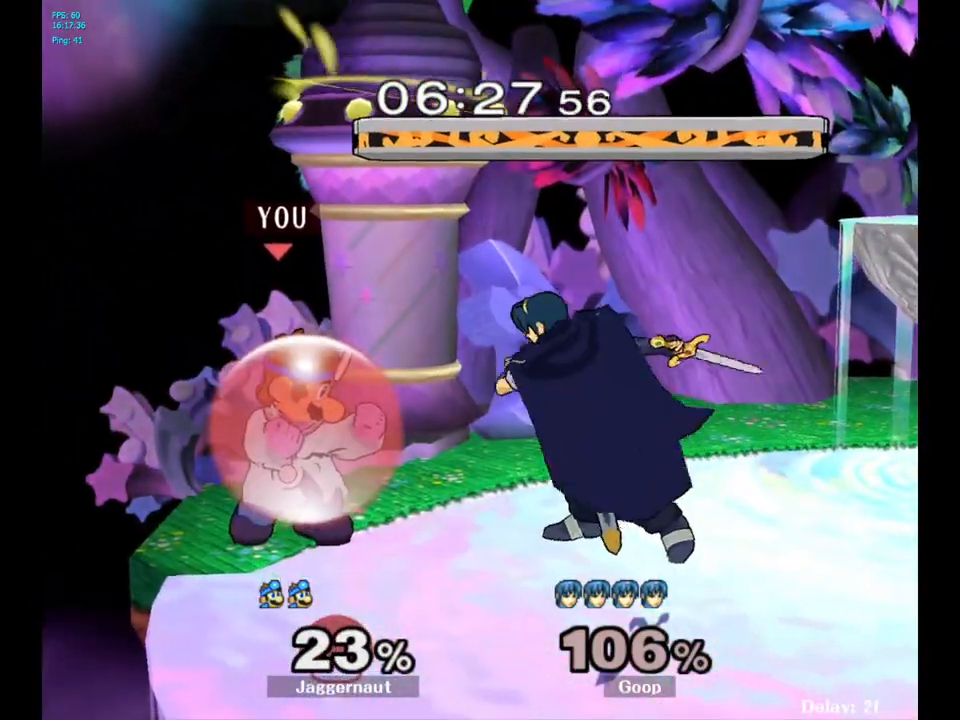
{"buttons": ["A"], "left_stick": "center", "right_stick": "center", "events": [[17, "left_stick", "right"], [267, "left_stick", "center"], [333, "R1", "up"], [483, "A", "down"]]}
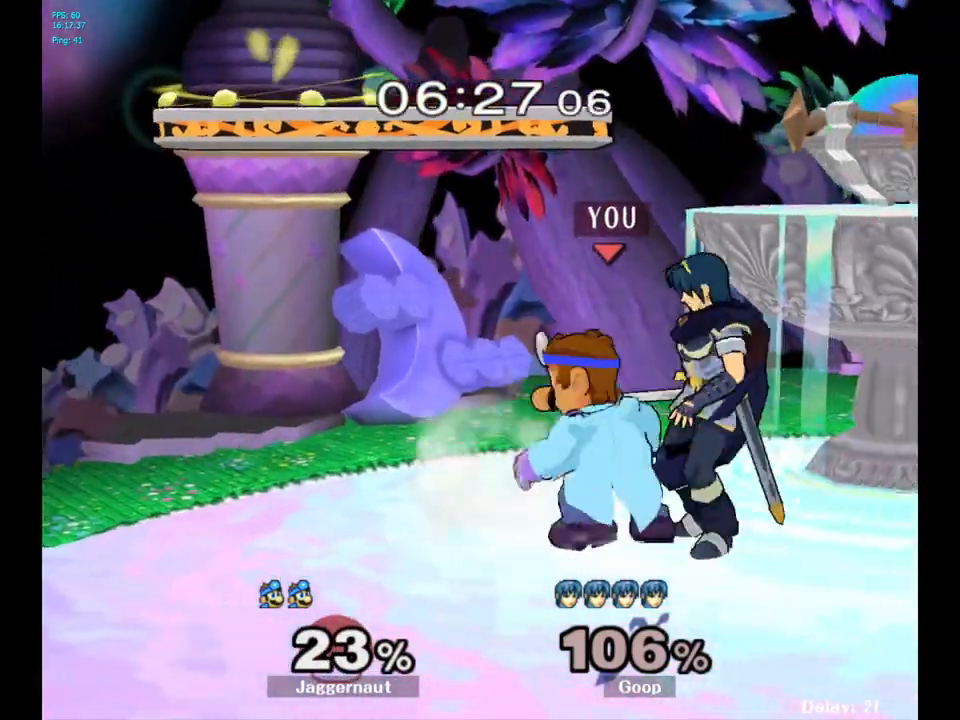
{"buttons": [], "left_stick": "center", "right_stick": "center", "events": [[117, "A", "up"], [250, "left_stick", "right"], [333, "left_stick", "center"], [350, "A", "down"], [483, "A", "up"]]}
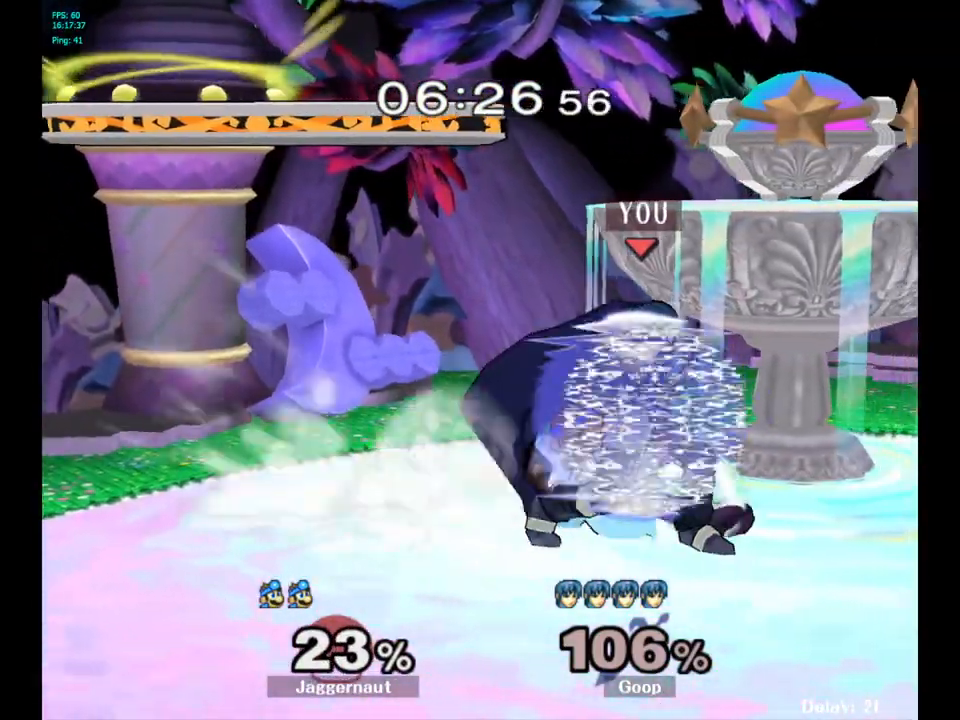
{"buttons": [], "left_stick": "up-left", "right_stick": "center", "events": [[383, "left_stick", "up-left"]]}
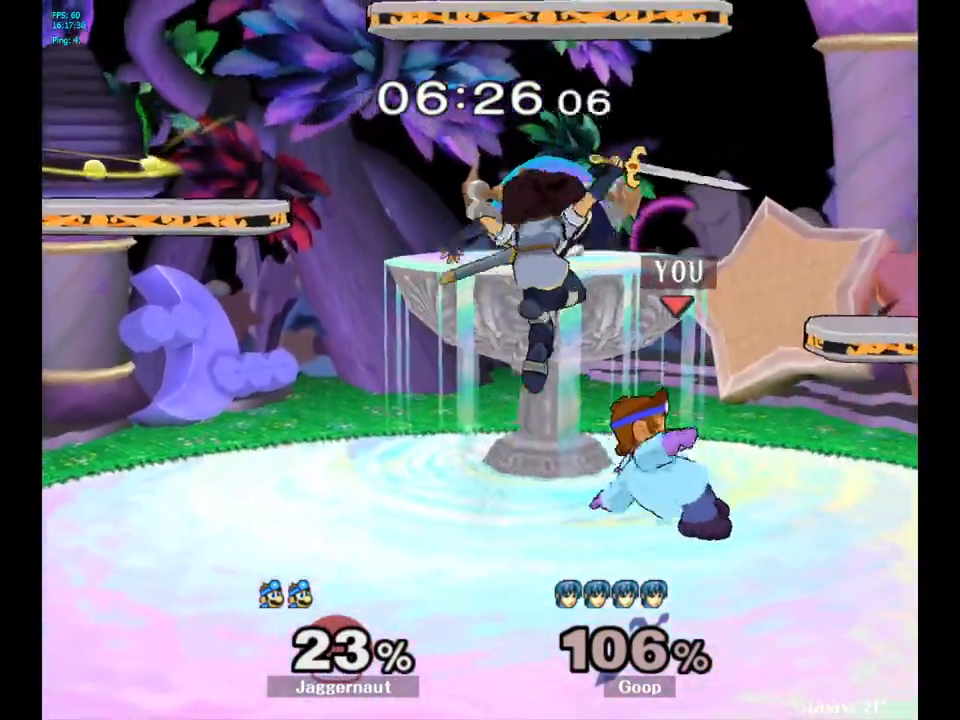
{"buttons": [], "left_stick": "up-right", "right_stick": "center", "events": [[167, "A", "down"], [250, "A", "up"], [300, "left_stick", "up"], [333, "A", "down"], [417, "A", "up"], [450, "left_stick", "up-right"]]}
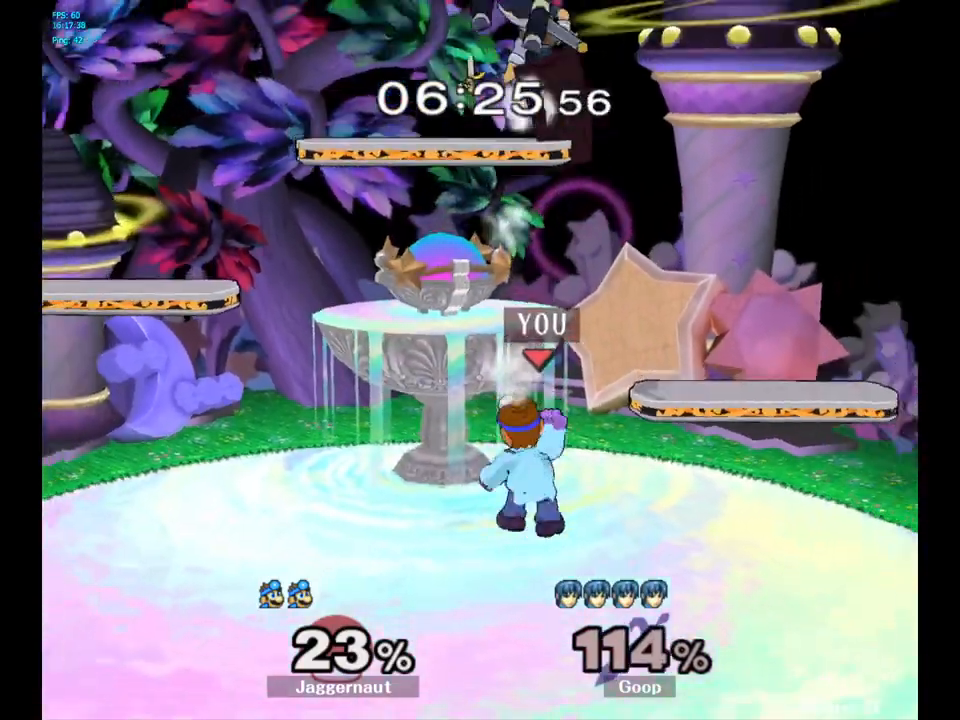
{"buttons": [], "left_stick": "right", "right_stick": "center", "events": [[67, "left_stick", "center"], [317, "Y", "down"], [333, "left_stick", "right"], [400, "Y", "up"]]}
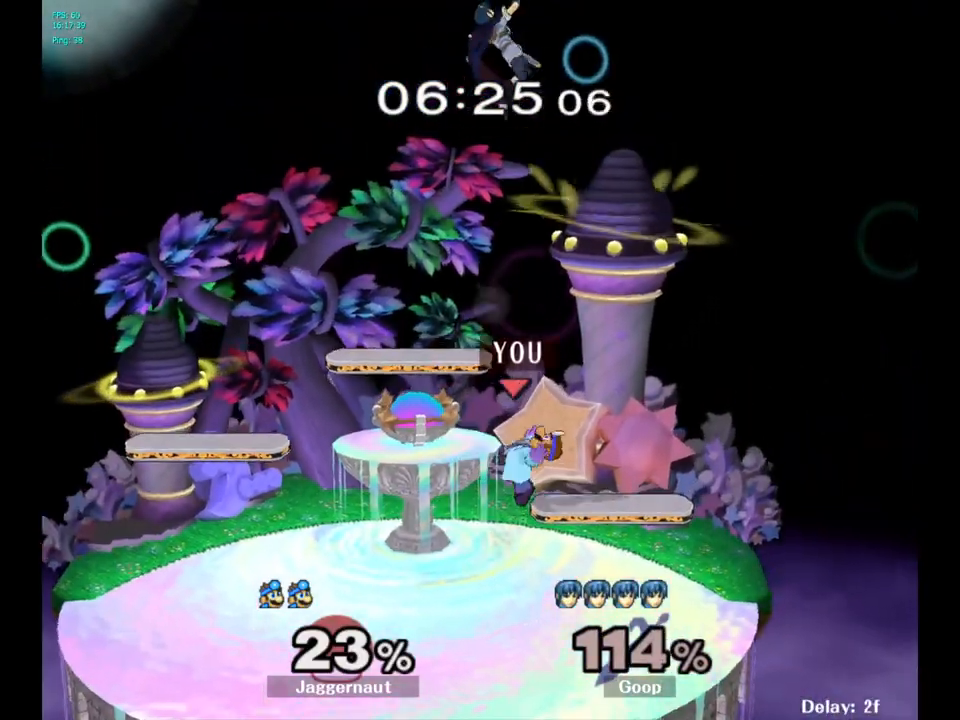
{"buttons": [], "left_stick": "up", "right_stick": "center", "events": [[67, "left_stick", "center"], [283, "Y", "down"], [317, "left_stick", "up"], [417, "Y", "up"]]}
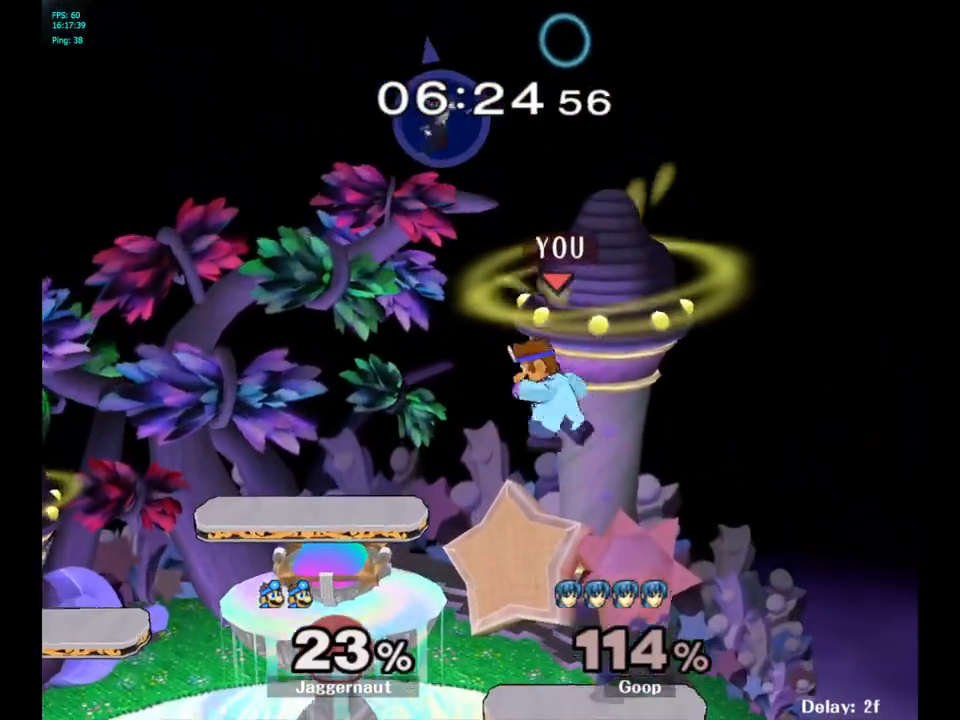
{"buttons": [], "left_stick": "up-right", "right_stick": "center", "events": [[17, "B", "down"], [17, "right_stick", "up"], [67, "B", "up"], [100, "right_stick", "center"], [283, "left_stick", "up-left"], [483, "left_stick", "up-right"]]}
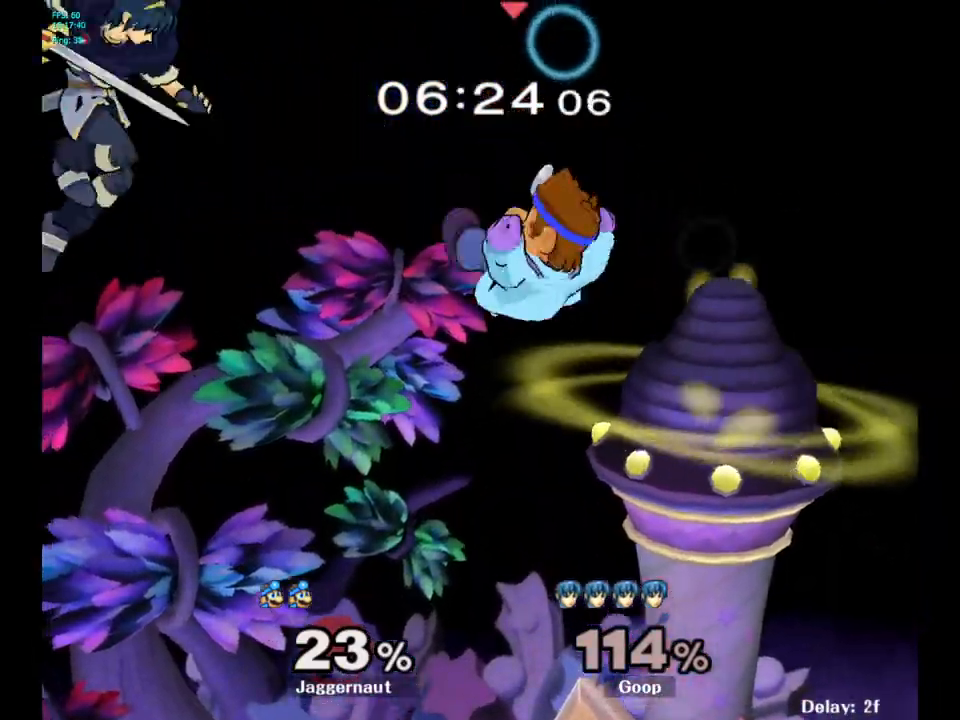
{"buttons": [], "left_stick": "down-right", "right_stick": "center", "events": [[17, "left_stick", "right"], [283, "left_stick", "down-right"]]}
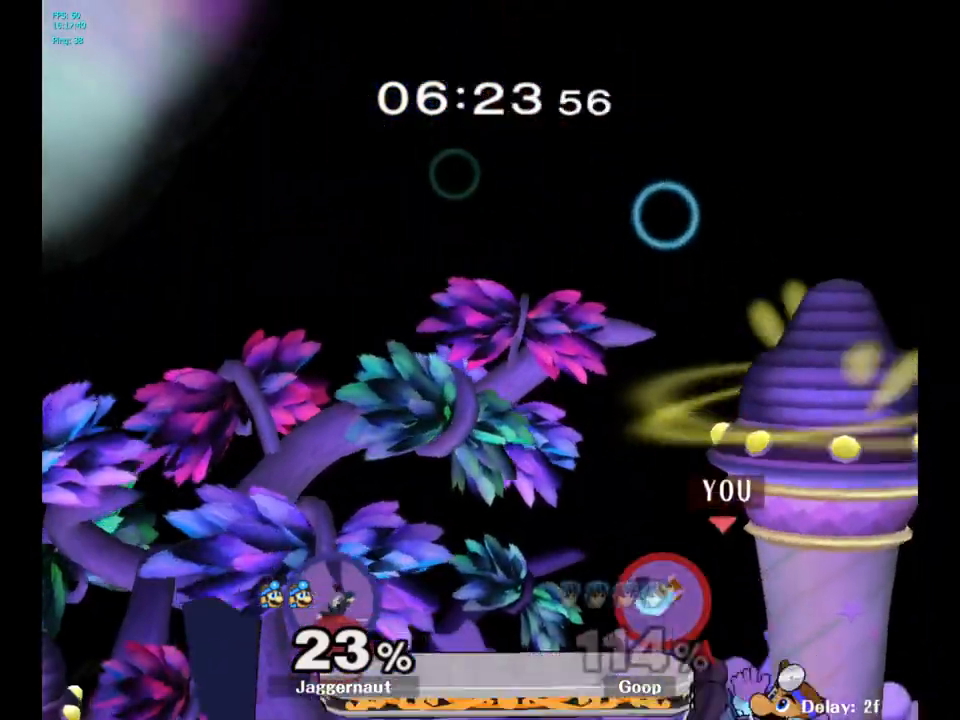
{"buttons": [], "left_stick": "left", "right_stick": "center", "events": [[150, "left_stick", "down"], [333, "left_stick", "center"], [500, "left_stick", "left"]]}